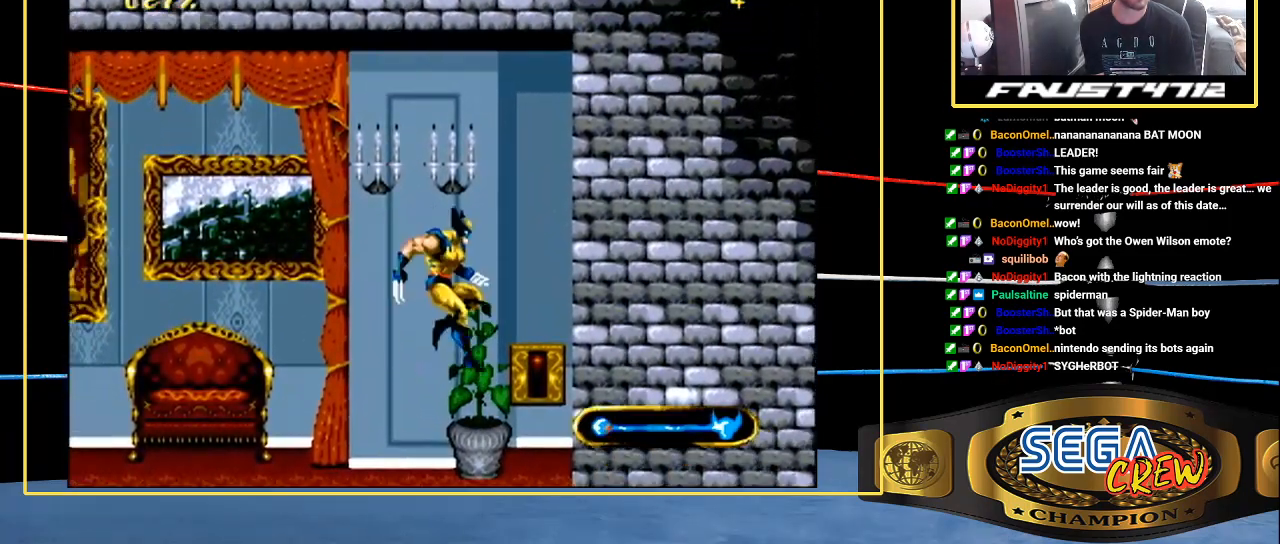
Gameplay with a controller (Xbox layout); each line is a JSON object with the inputs held at the frame after it (dt_ms = milliseconds from this image to that frame). "events" lists button and stick changes between this image and that frame as [ms after this image, input, new state], when the widget could be followed in between. Not read: L1 L2 L3 R1 R2 R3.
{"dt_ms": 500, "buttons": ["DPAD_LEFT"], "events": [[150, "DPAD_LEFT", "up"], [200, "DPAD_RIGHT", "down"], [317, "DPAD_RIGHT", "up"], [350, "C", "down"], [450, "C", "up"], [500, "DPAD_LEFT", "down"]]}
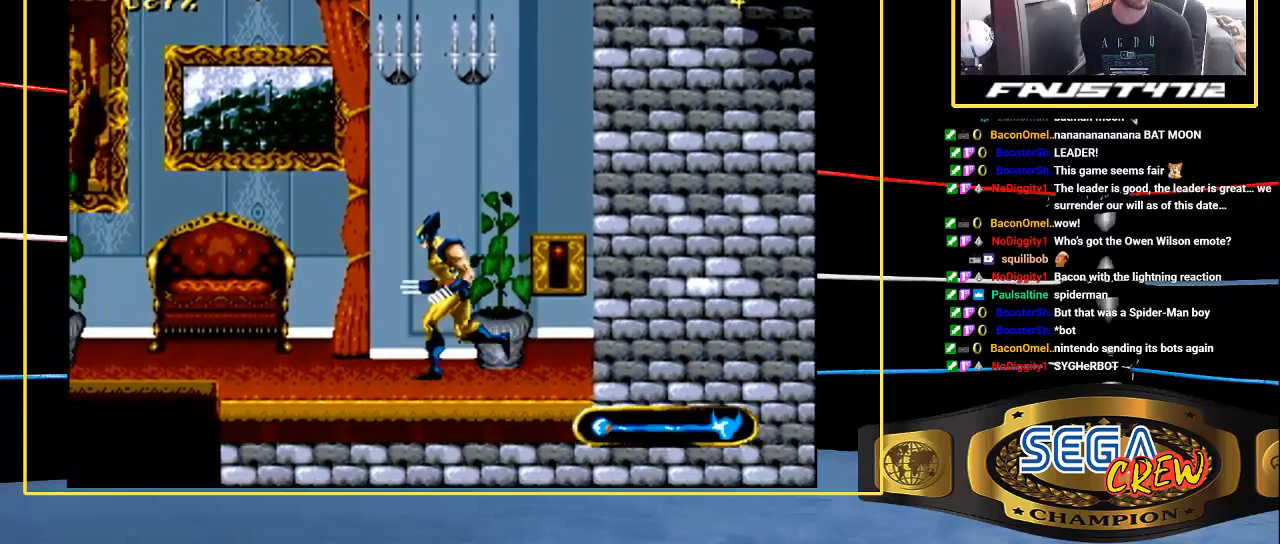
{"dt_ms": 500, "buttons": ["A"], "events": [[250, "DPAD_UP", "down"], [300, "DPAD_UP", "up"], [367, "DPAD_RIGHT", "down"], [450, "A", "down"], [500, "DPAD_LEFT", "up"], [500, "DPAD_RIGHT", "up"]]}
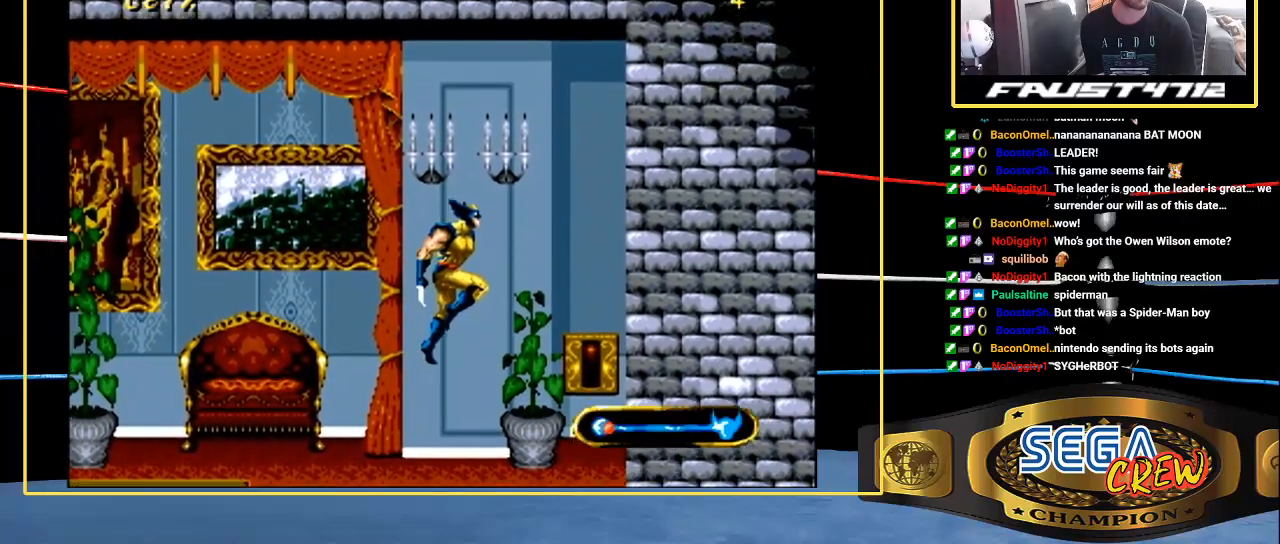
{"dt_ms": 500, "buttons": ["C", "DPAD_RIGHT"], "events": [[67, "A", "up"], [150, "DPAD_RIGHT", "down"], [350, "C", "down"]]}
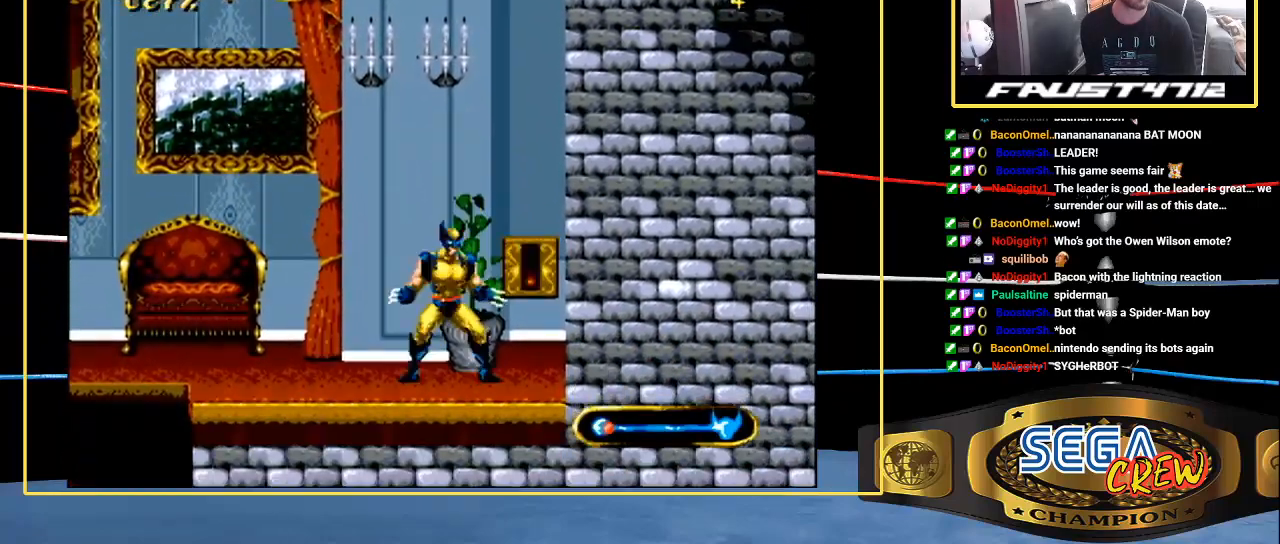
{"dt_ms": 500, "buttons": ["DPAD_LEFT"], "events": [[50, "C", "up"], [67, "DPAD_RIGHT", "up"], [250, "DPAD_LEFT", "down"]]}
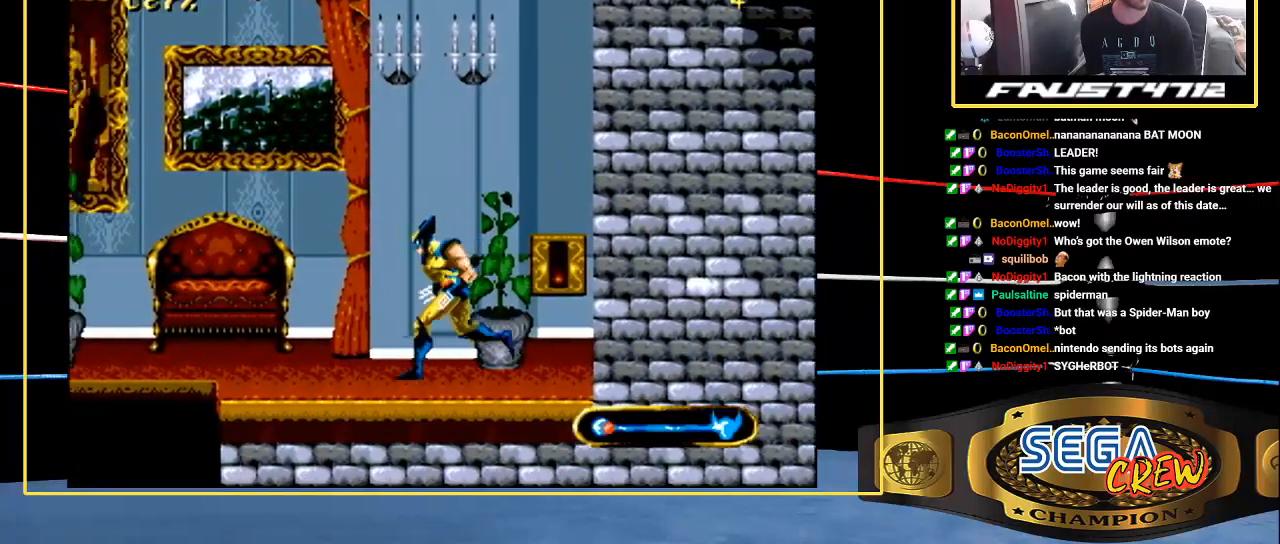
{"dt_ms": 500, "buttons": ["DPAD_LEFT"], "events": []}
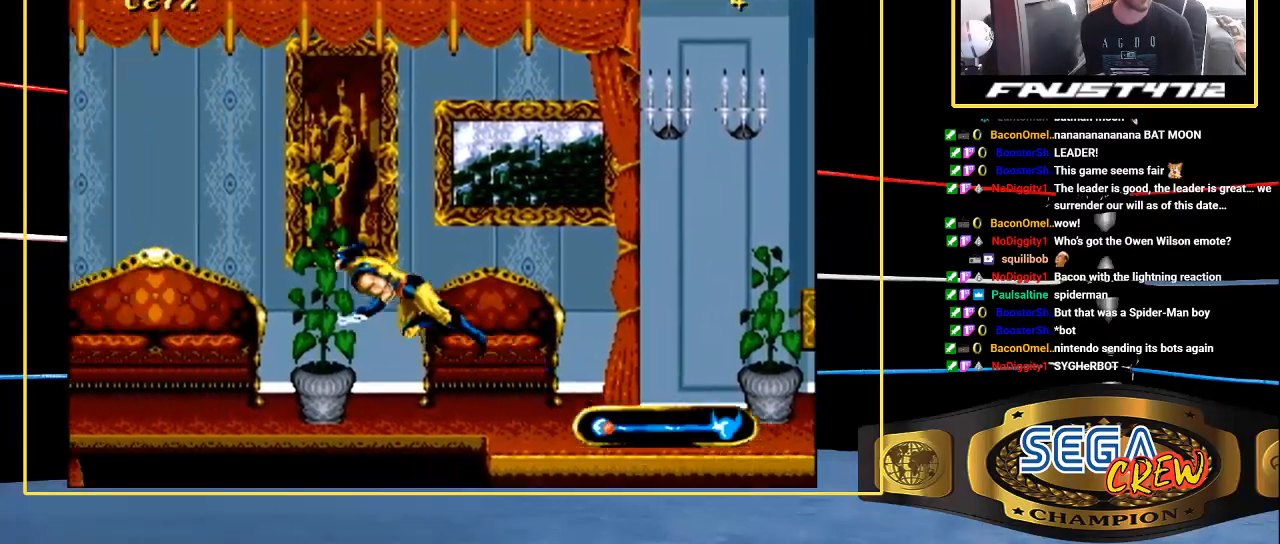
{"dt_ms": 1000, "buttons": ["DPAD_LEFT"]}
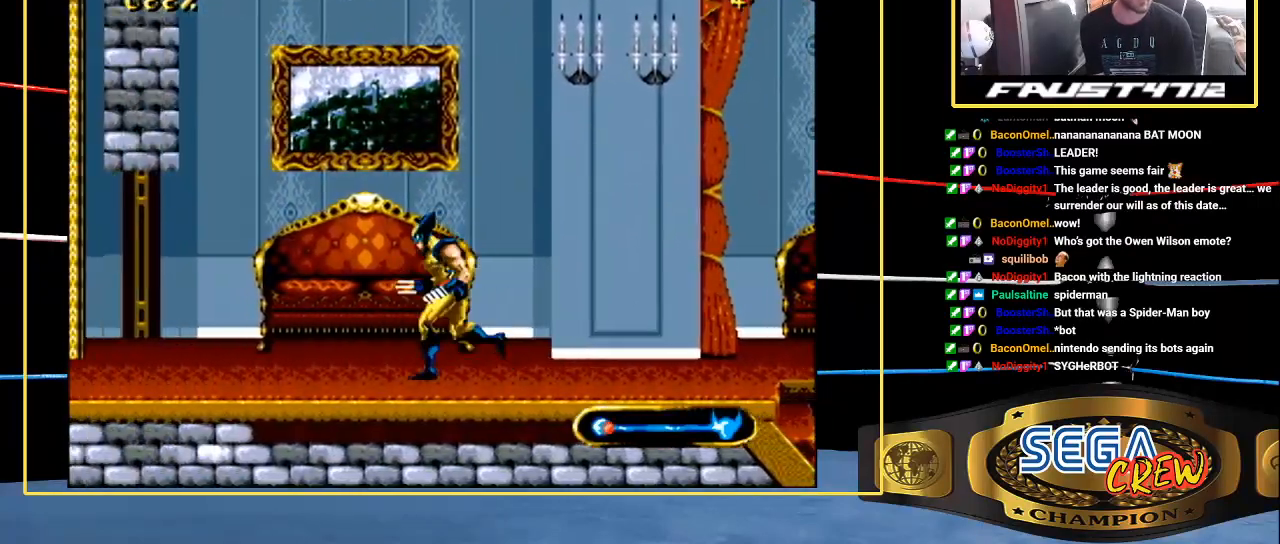
{"dt_ms": 500, "buttons": ["DPAD_LEFT"], "events": []}
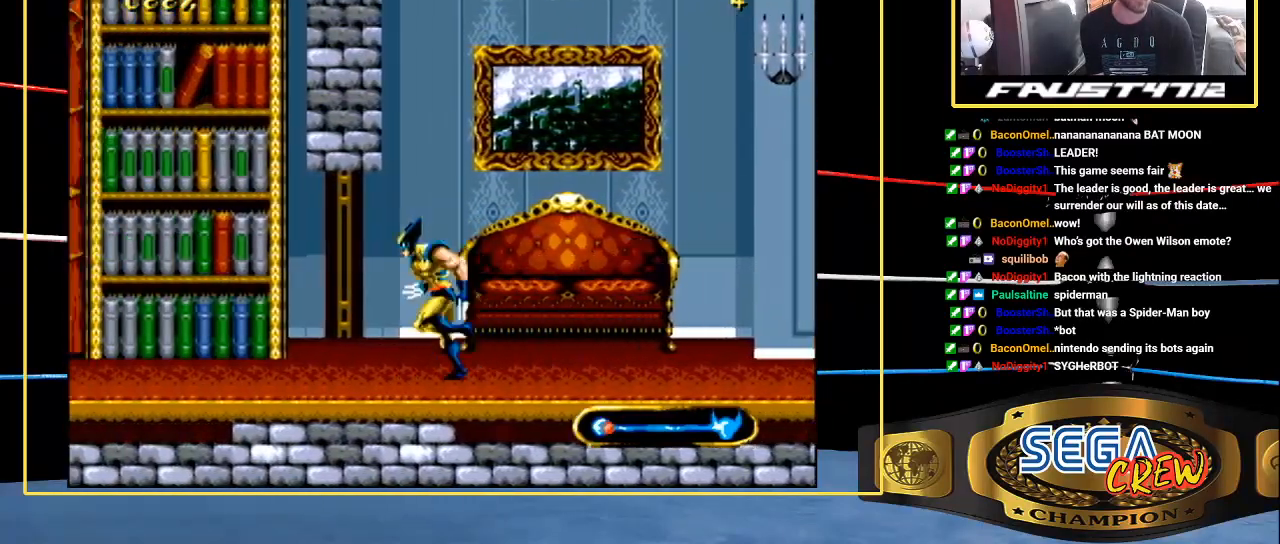
{"dt_ms": 500, "buttons": ["DPAD_LEFT"], "events": []}
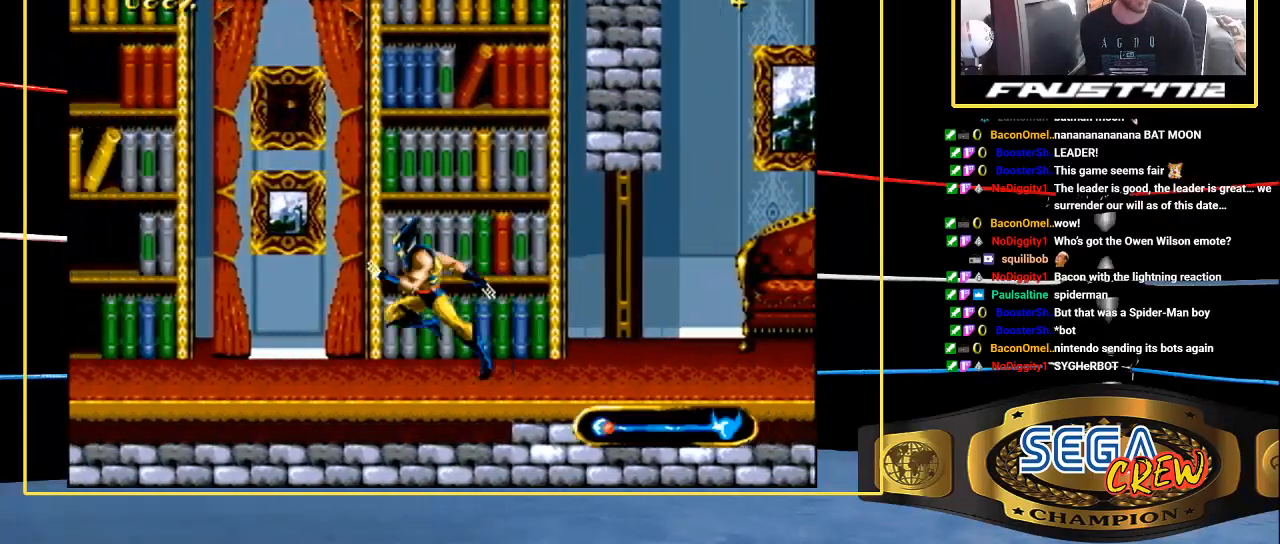
{"dt_ms": 500, "buttons": ["DPAD_LEFT"], "events": []}
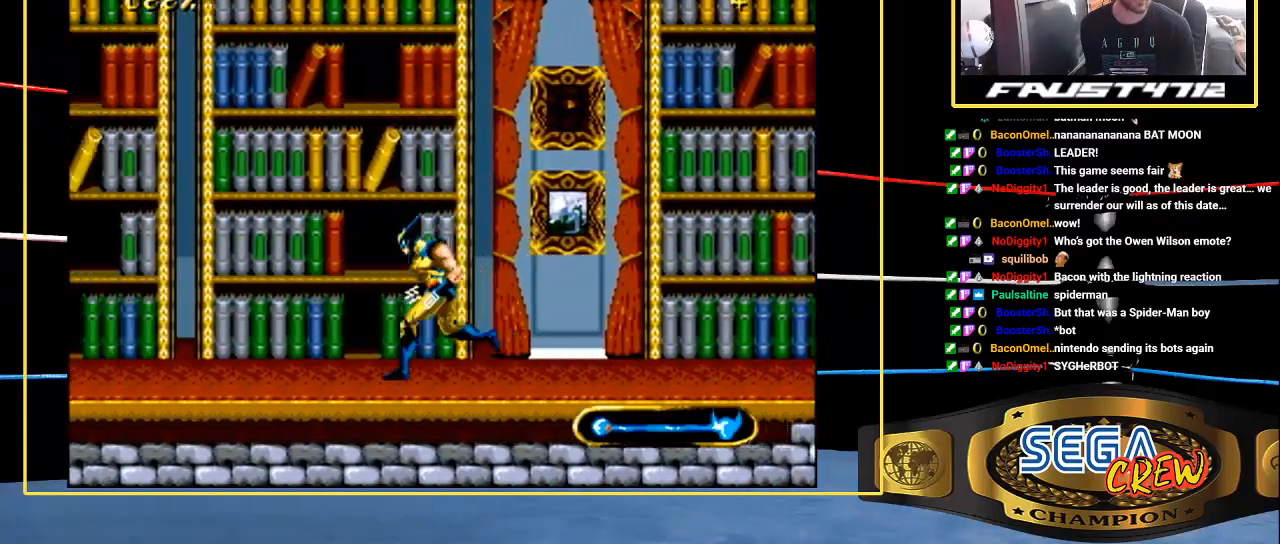
{"dt_ms": 500, "buttons": ["DPAD_LEFT"], "events": []}
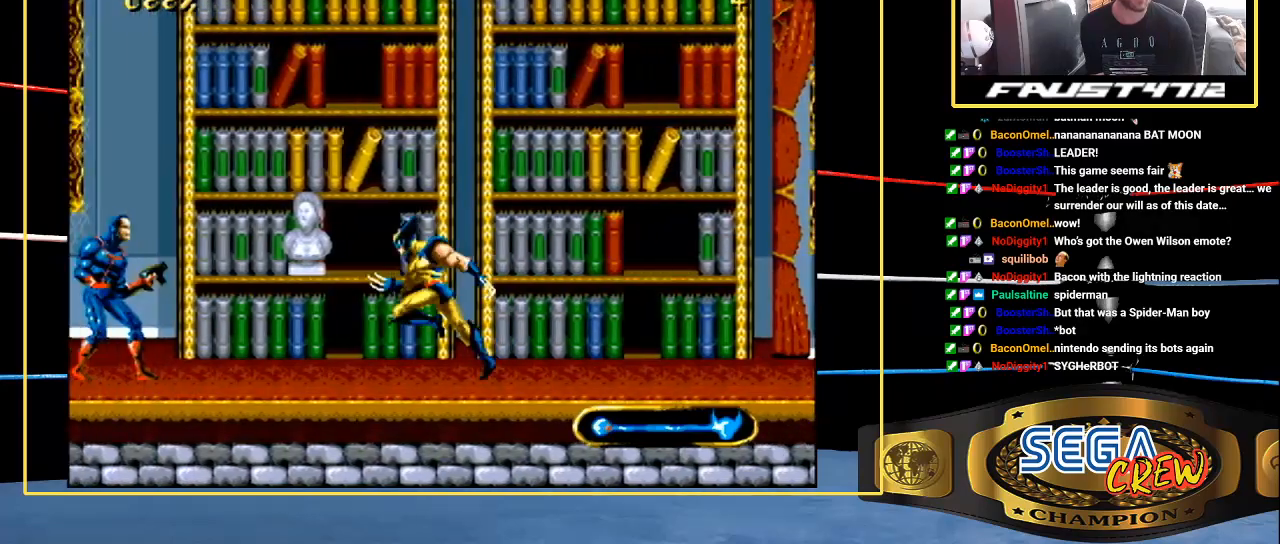
{"dt_ms": 500, "buttons": ["DPAD_DOWN", "DPAD_LEFT"], "events": [[400, "A", "down"], [400, "DPAD_DOWN", "down"], [500, "A", "up"]]}
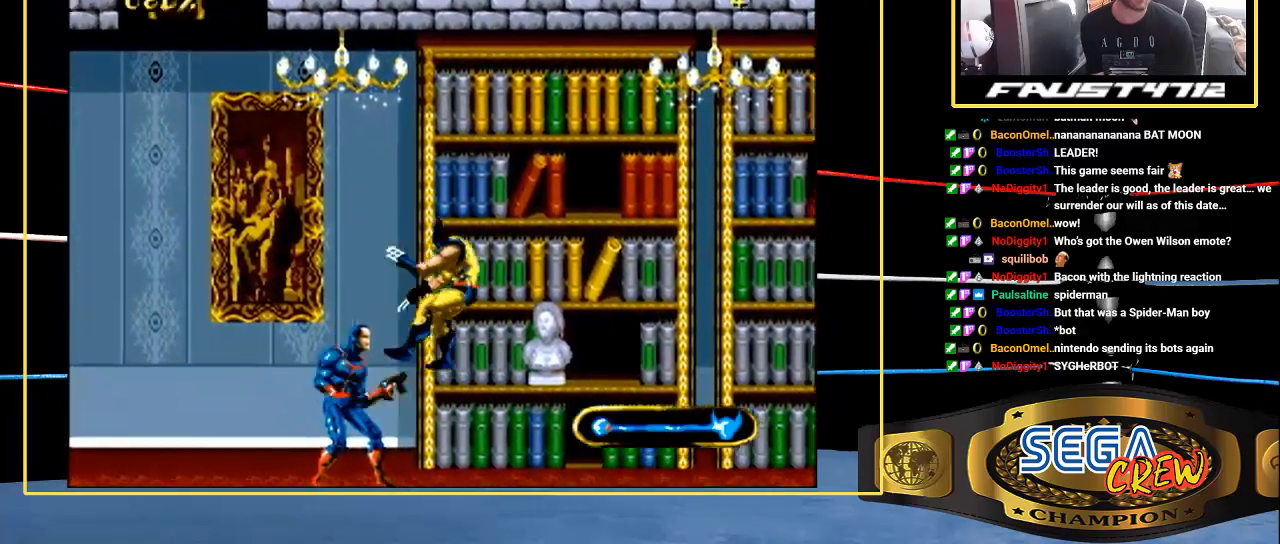
{"dt_ms": 500, "buttons": ["DPAD_LEFT"], "events": [[50, "A", "down"], [183, "A", "up"], [183, "DPAD_DOWN", "up"]]}
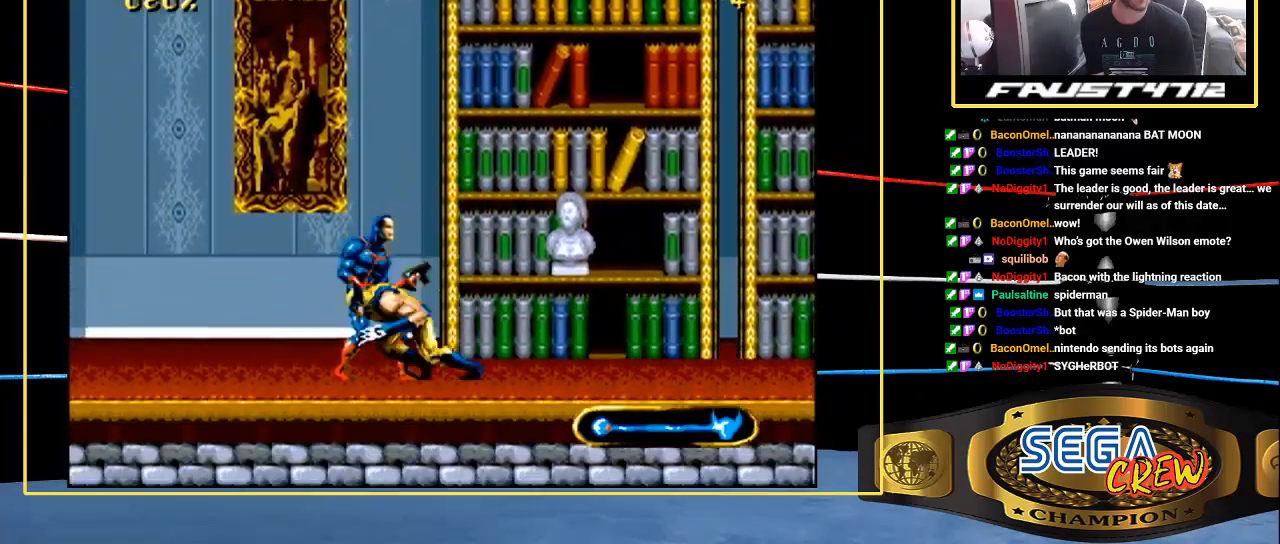
{"dt_ms": 500, "buttons": ["DPAD_LEFT"], "events": [[150, "DPAD_DOWN", "down"], [267, "C", "down"], [317, "DPAD_DOWN", "up"], [317, "DPAD_UP", "down"], [367, "C", "up"], [367, "DPAD_UP", "up"], [450, "C", "down"], [500, "C", "up"]]}
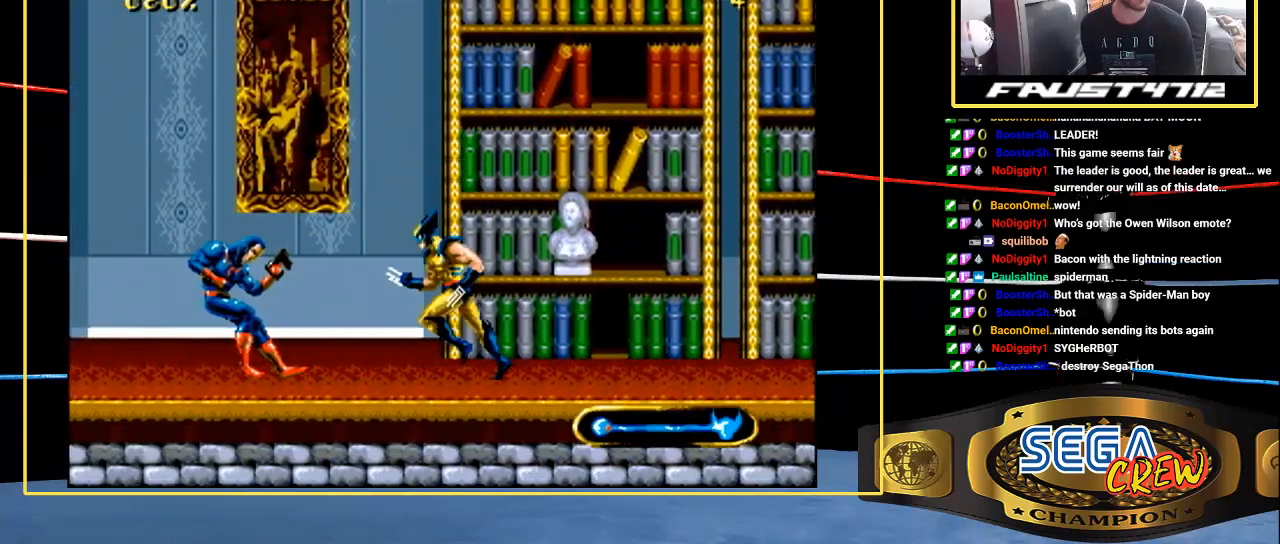
{"dt_ms": 500, "buttons": ["DPAD_LEFT"], "events": []}
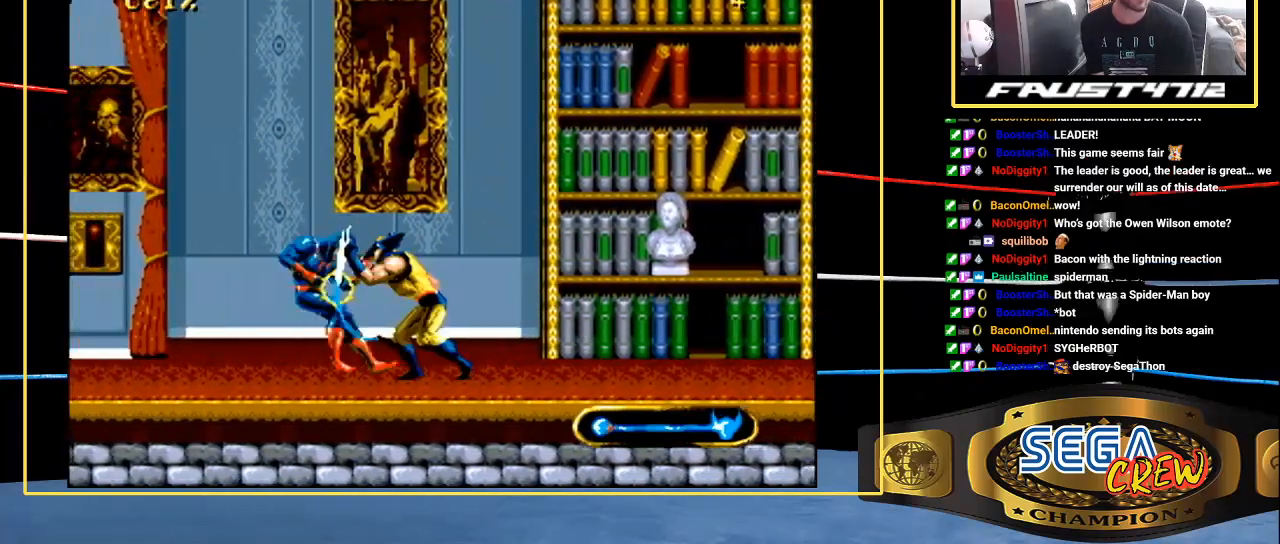
{"dt_ms": 500, "buttons": ["DPAD_LEFT"], "events": [[83, "C", "down"], [83, "DPAD_DOWN", "down"], [117, "C", "up"], [117, "DPAD_DOWN", "up"], [150, "C", "down"], [150, "DPAD_LEFT", "up"], [233, "C", "up"], [283, "C", "down"], [367, "C", "up"], [383, "DPAD_LEFT", "down"]]}
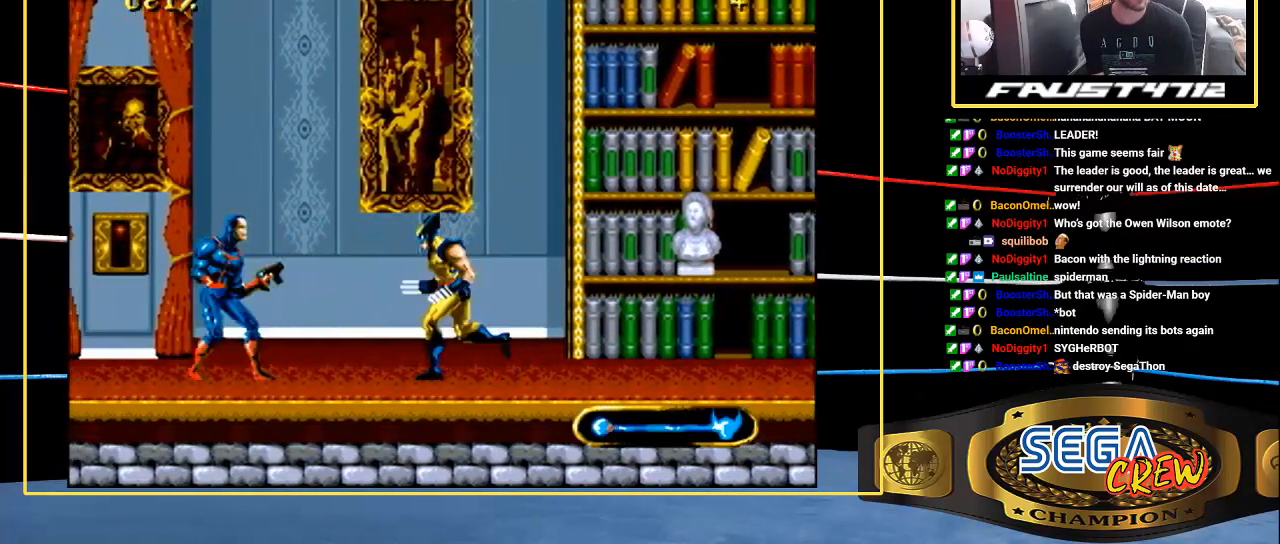
{"dt_ms": 500, "buttons": ["C", "DPAD_DOWN", "DPAD_LEFT"], "events": [[367, "DPAD_DOWN", "down"], [400, "C", "down"]]}
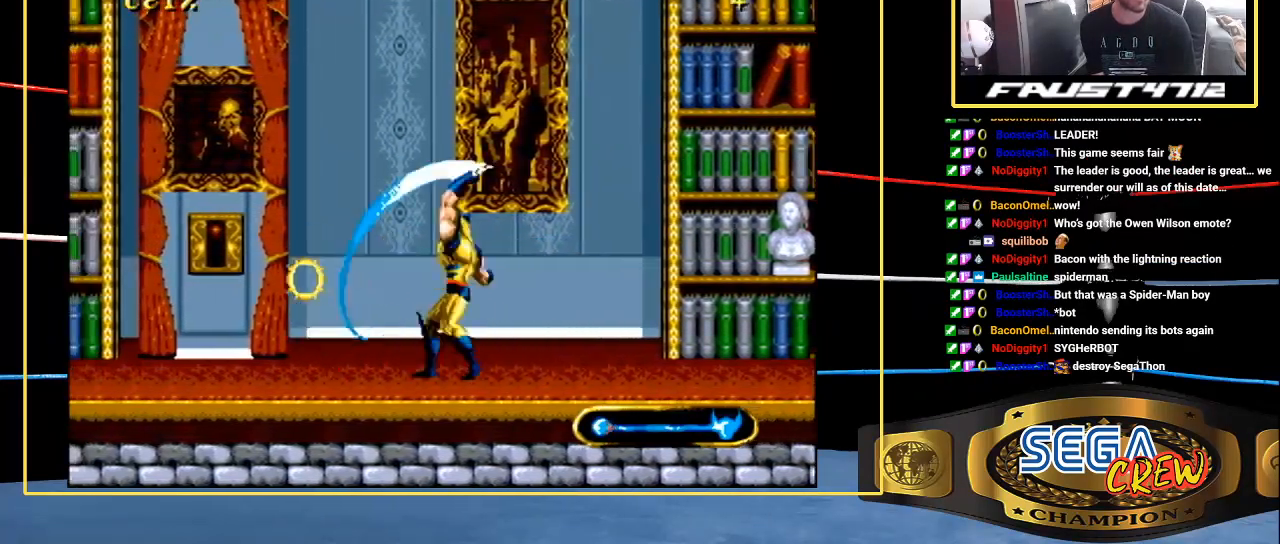
{"dt_ms": 500, "buttons": ["DPAD_LEFT"], "events": [[33, "C", "up"], [33, "DPAD_DOWN", "up"], [33, "DPAD_UP", "down"], [67, "C", "down"], [100, "DPAD_UP", "up"], [300, "C", "up"]]}
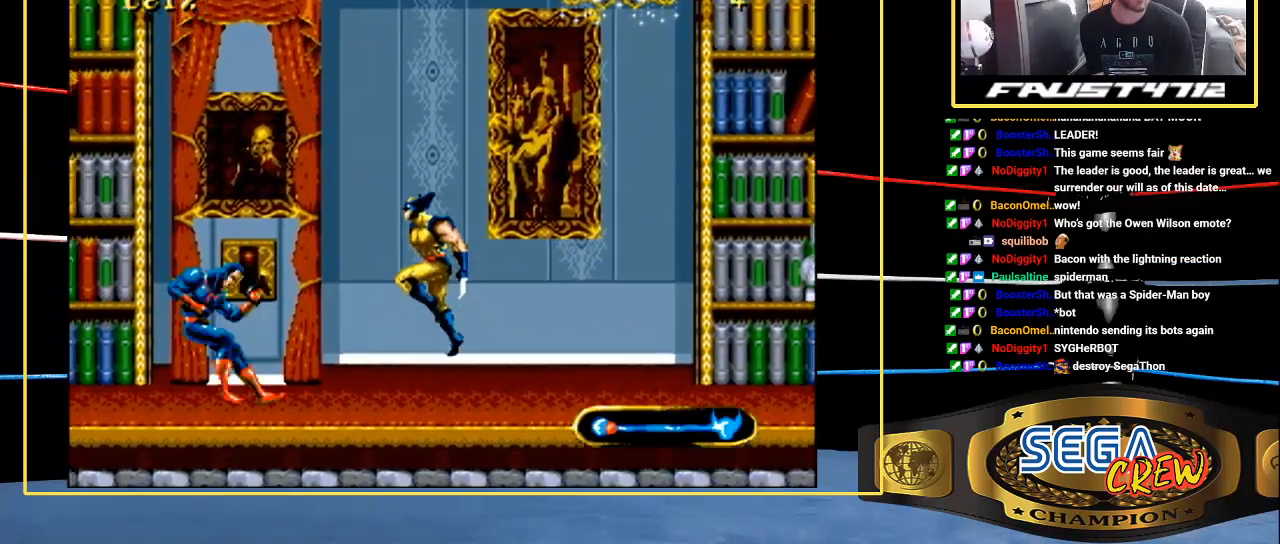
{"dt_ms": 500, "buttons": ["DPAD_LEFT"], "events": []}